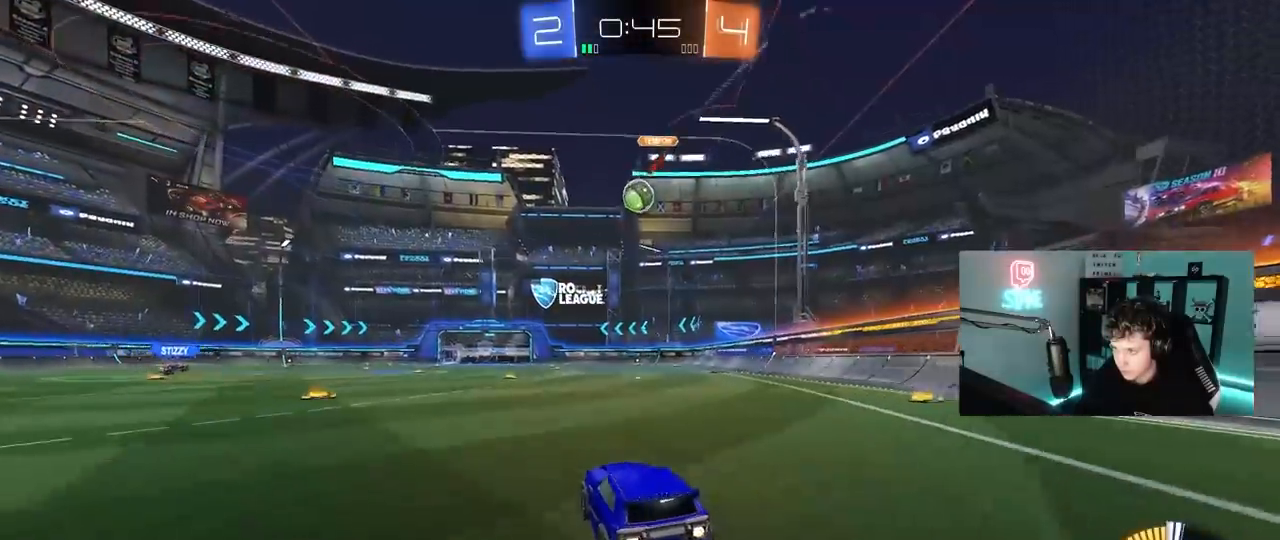
Gameplay with keyboard and mouse; each line is a JSON object with the keys and mouse buttons held at the frame after it. "events" lists presses ("down") and releases ("up") of "1", "2", "3", "4", "5", "a", "alt", "c", "caps_lock", "ctrl", "d", "e", "f", "g", "q", "r", "s", "shift", "space", "t", "tab", "v", "w", "x", "z", "mouse_left", "mouse_wheel" and "mouse_right" between this image and that frame as [ms after this image, input, new state], when the widget could be followed in between. "mouse_left", "mouse_wheel", "mouse_right" = the "left", "wheel", "right" buttons of the "mouse" list. No other keys are recorded. "wheel" means that the mouse wheel is clicked or scrolled. "mouse_move" is the direction in which the mouse moves at that frame (one of eight, or "still"), when it could be read.
{"keys": ["w"], "mouse": ["left"], "mouse_move": "still", "events": [[117, "mouse_left", "up"], [450, "mouse_left", "down"]]}
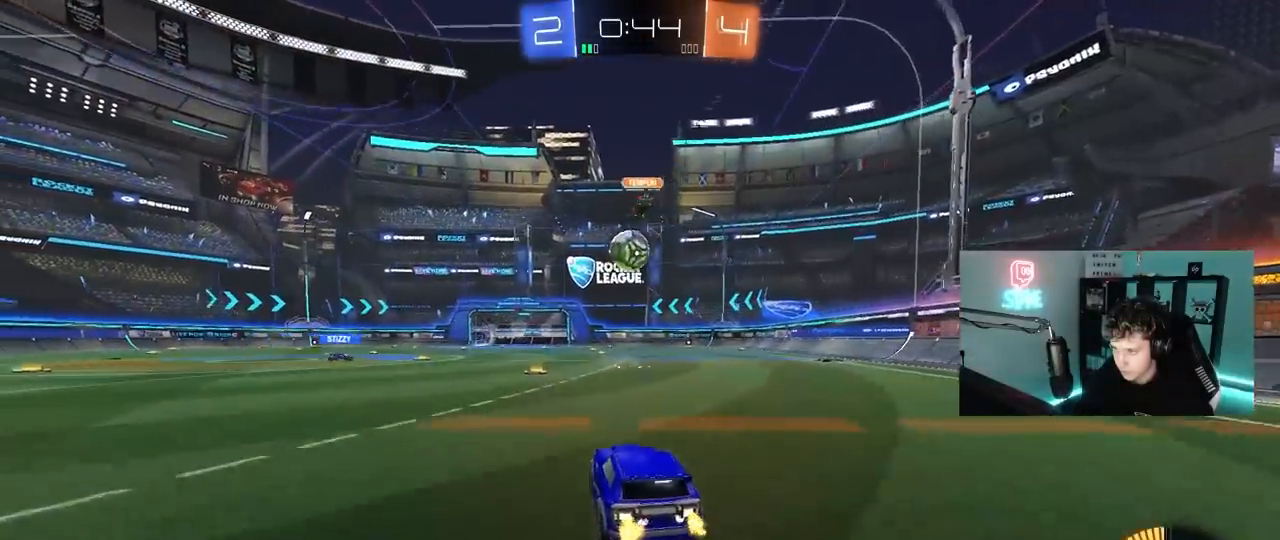
{"keys": ["w"], "mouse": [], "mouse_move": "still", "events": [[83, "mouse_left", "up"], [317, "a", "down"], [467, "a", "up"]]}
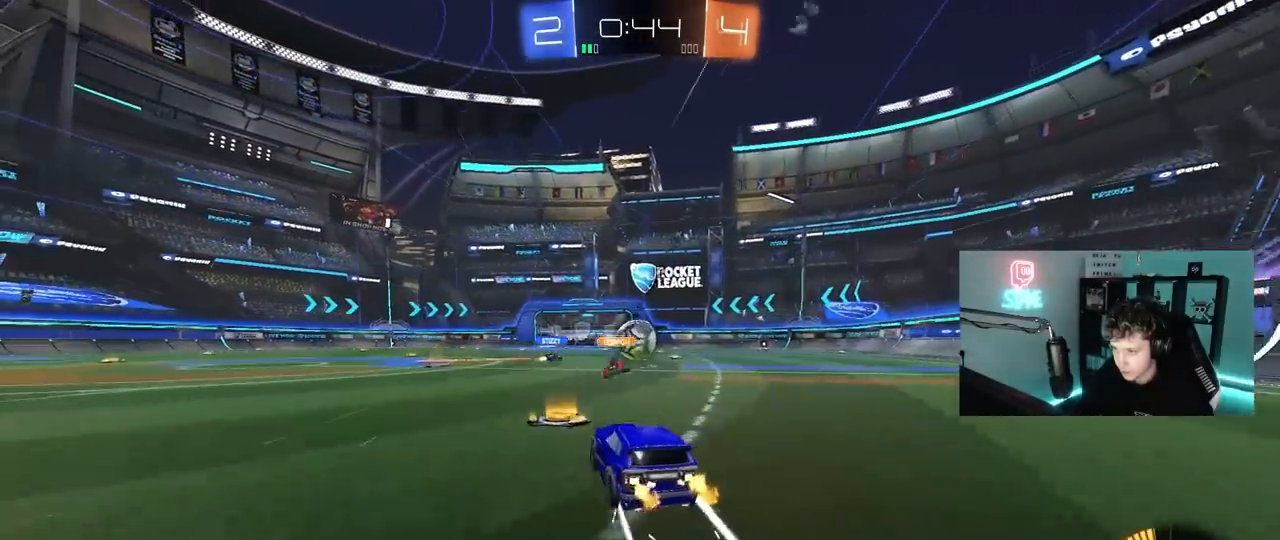
{"keys": ["d", "w"], "mouse": [], "mouse_move": "still", "events": [[67, "d", "down"], [200, "d", "up"], [433, "d", "down"]]}
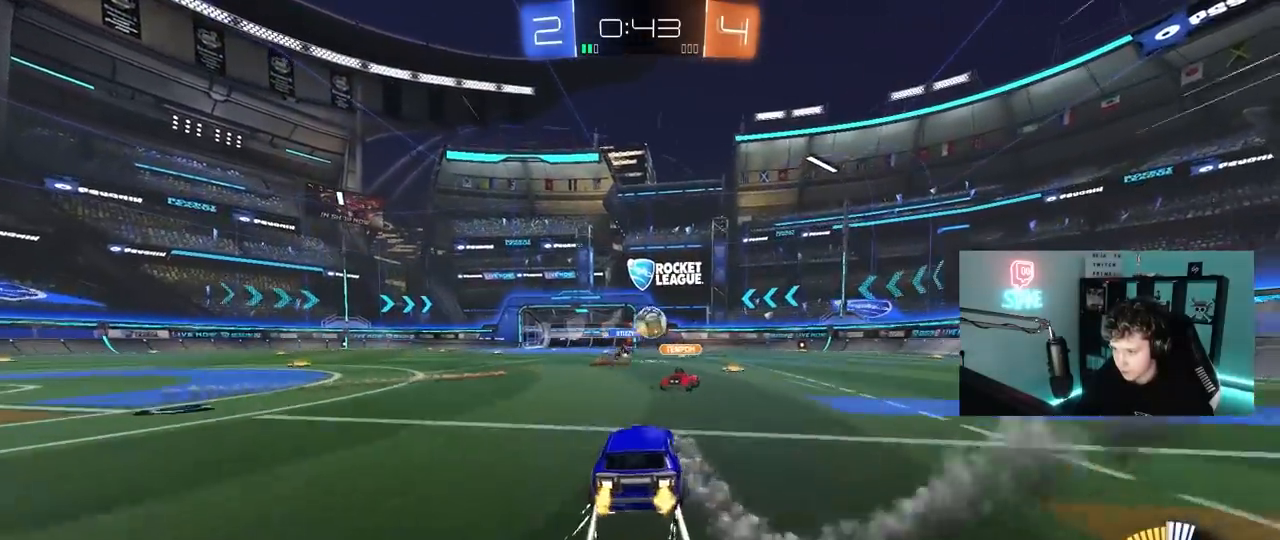
{"keys": ["d", "w"], "mouse": [], "mouse_move": "still", "events": [[17, "d", "up"], [167, "d", "down"], [267, "mouse_left", "down"], [300, "a", "down"], [300, "d", "up"], [400, "a", "up"], [450, "mouse_left", "up"], [500, "d", "down"]]}
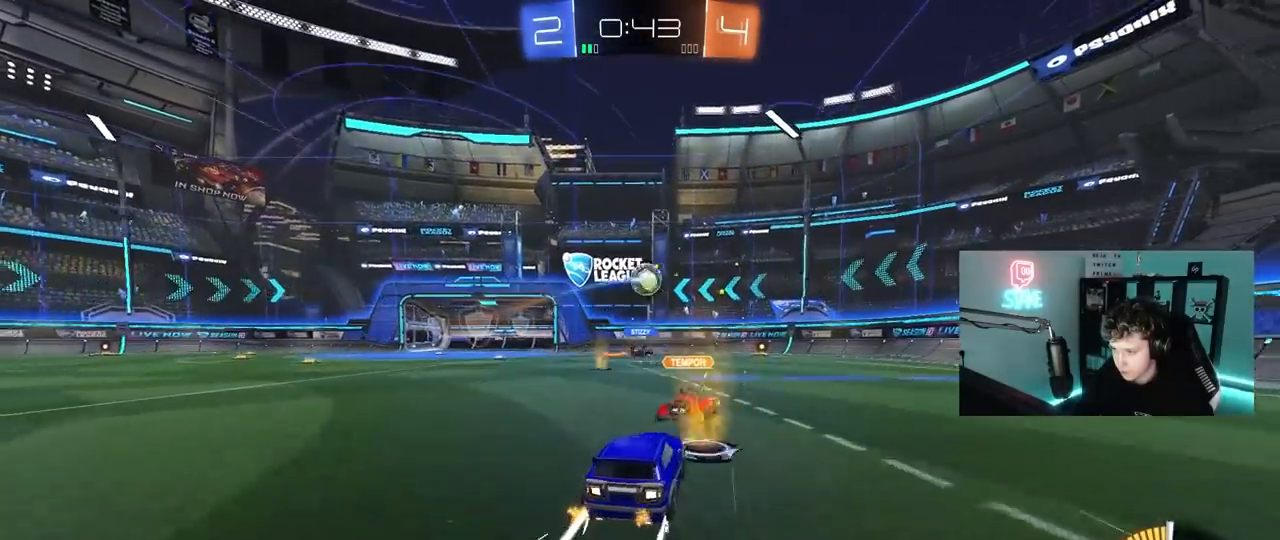
{"keys": ["d", "shift", "w"], "mouse": [], "mouse_move": "still", "events": [[83, "d", "up"], [133, "mouse_left", "down"], [283, "a", "down"], [317, "a", "up"], [317, "d", "down"], [467, "mouse_left", "up"], [467, "shift", "down"]]}
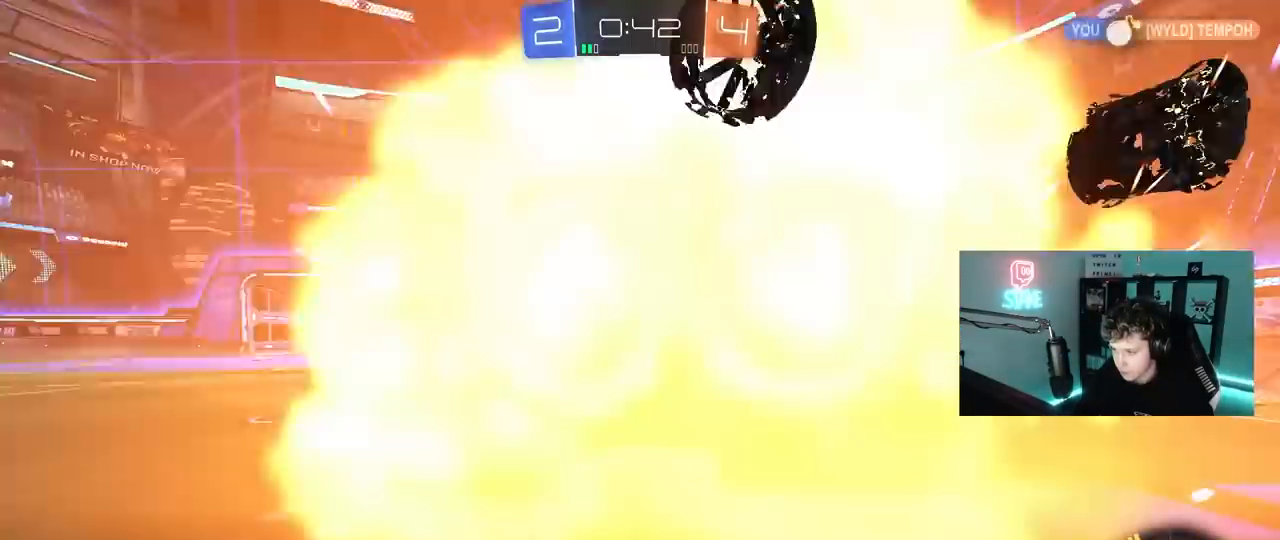
{"keys": ["d", "w"], "mouse": [], "mouse_move": "still", "events": [[50, "shift", "up"], [100, "d", "up"], [200, "d", "down"], [283, "shift", "down"], [483, "shift", "up"]]}
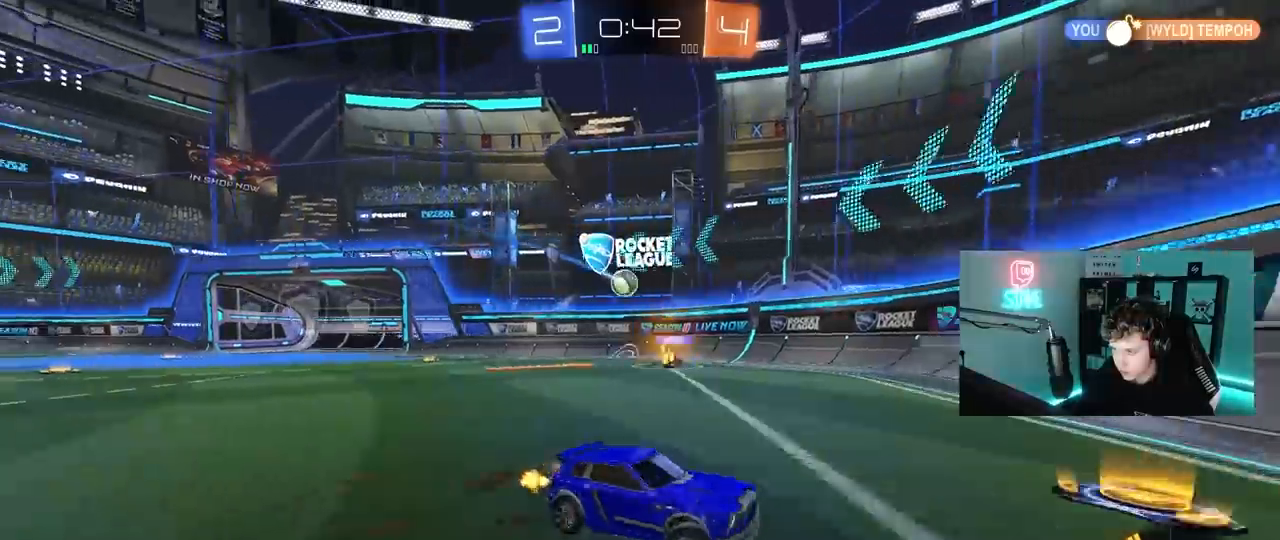
{"keys": ["d", "space", "w"], "mouse": ["left"], "mouse_move": "still", "events": [[300, "d", "up"], [400, "d", "down"], [400, "mouse_left", "down"], [400, "space", "down"]]}
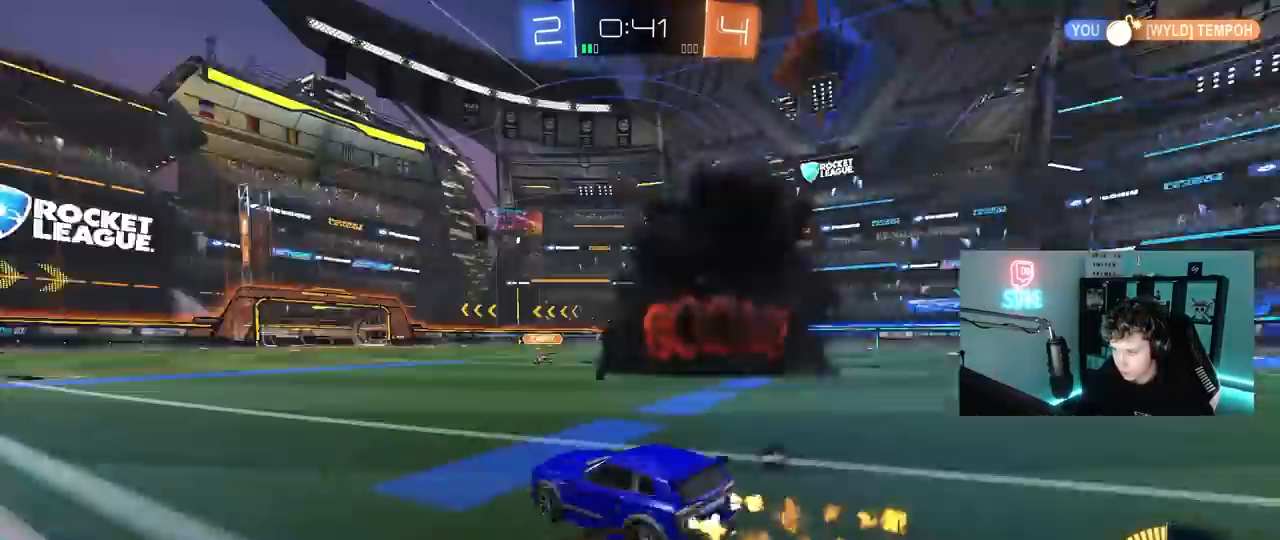
{"keys": ["d", "w"], "mouse": [], "mouse_move": "still", "events": [[83, "d", "up"], [83, "space", "up"], [233, "mouse_left", "up"], [367, "d", "down"]]}
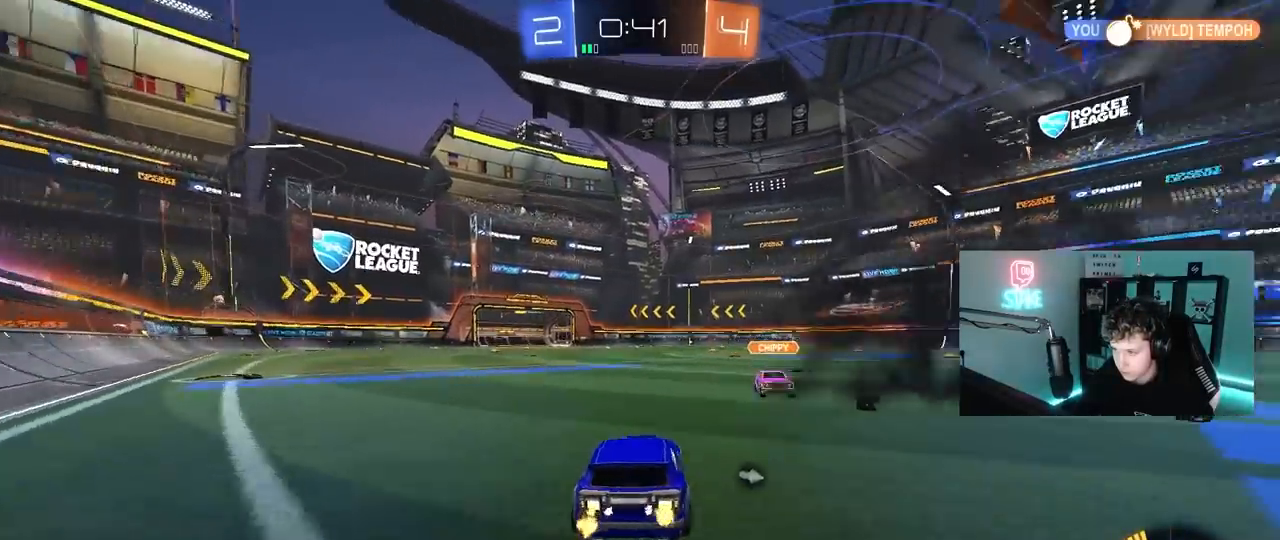
{"keys": ["d", "s", "shift"], "mouse": [], "mouse_move": "still", "events": [[17, "shift", "down"], [67, "space", "down"], [100, "shift", "up"], [200, "mouse_left", "down"], [250, "mouse_right", "down"], [250, "space", "up"], [283, "mouse_right", "up"], [283, "shift", "down"], [333, "mouse_right", "down"], [433, "mouse_left", "up"], [433, "s", "down"], [433, "w", "up"], [483, "mouse_right", "up"]]}
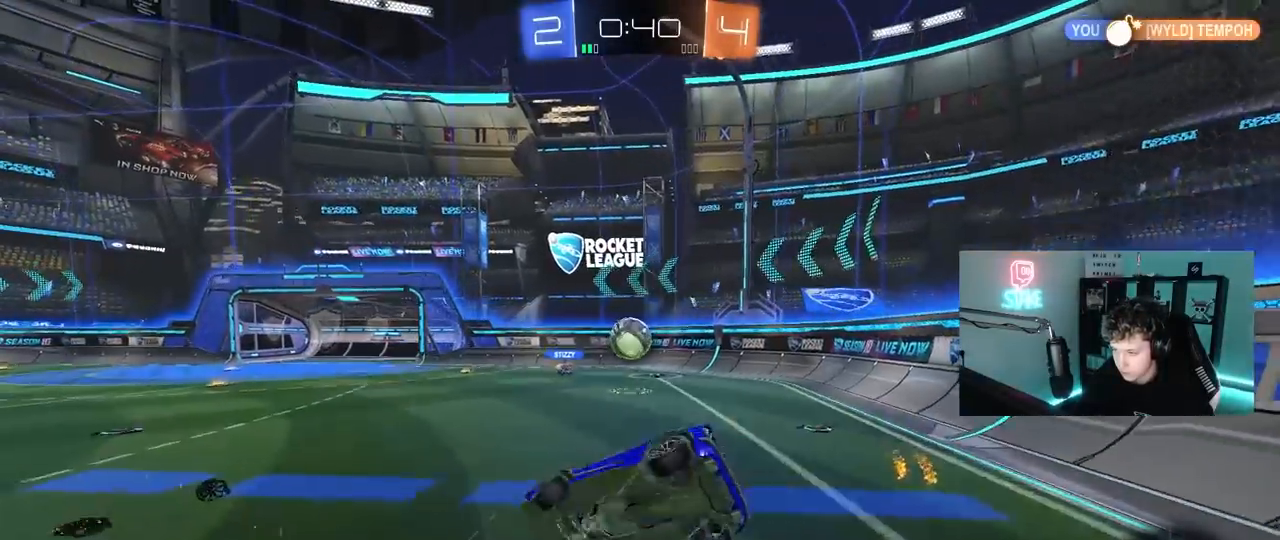
{"keys": ["d", "shift"], "mouse": [], "mouse_move": "still", "events": [[117, "s", "up"], [350, "s", "down"], [500, "s", "up"]]}
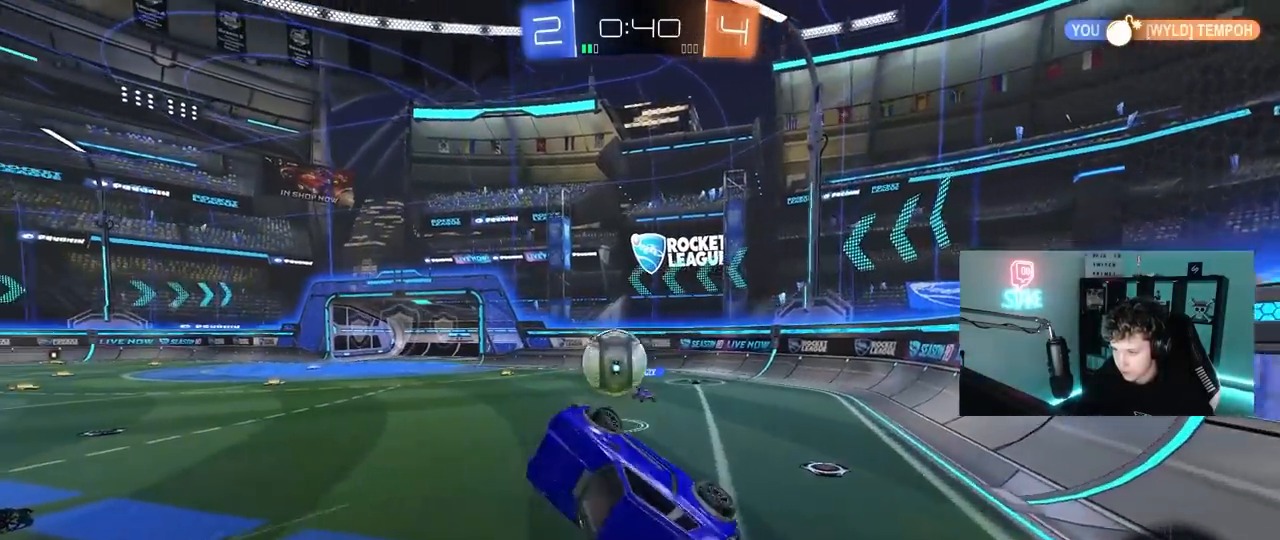
{"keys": ["w"], "mouse": [], "mouse_move": "still", "events": [[33, "shift", "up"], [83, "d", "up"], [133, "w", "down"], [183, "d", "down"], [283, "d", "up"], [317, "w", "up"], [467, "w", "down"]]}
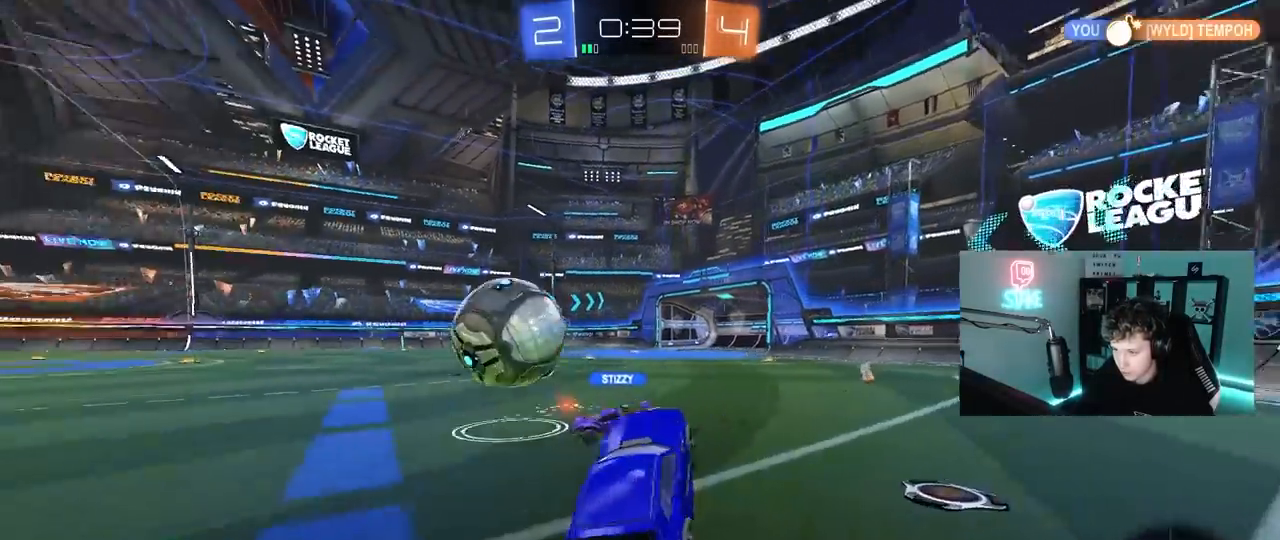
{"keys": ["a", "w"], "mouse": [], "mouse_move": "still", "events": [[17, "a", "down"], [333, "shift", "down"], [383, "shift", "up"]]}
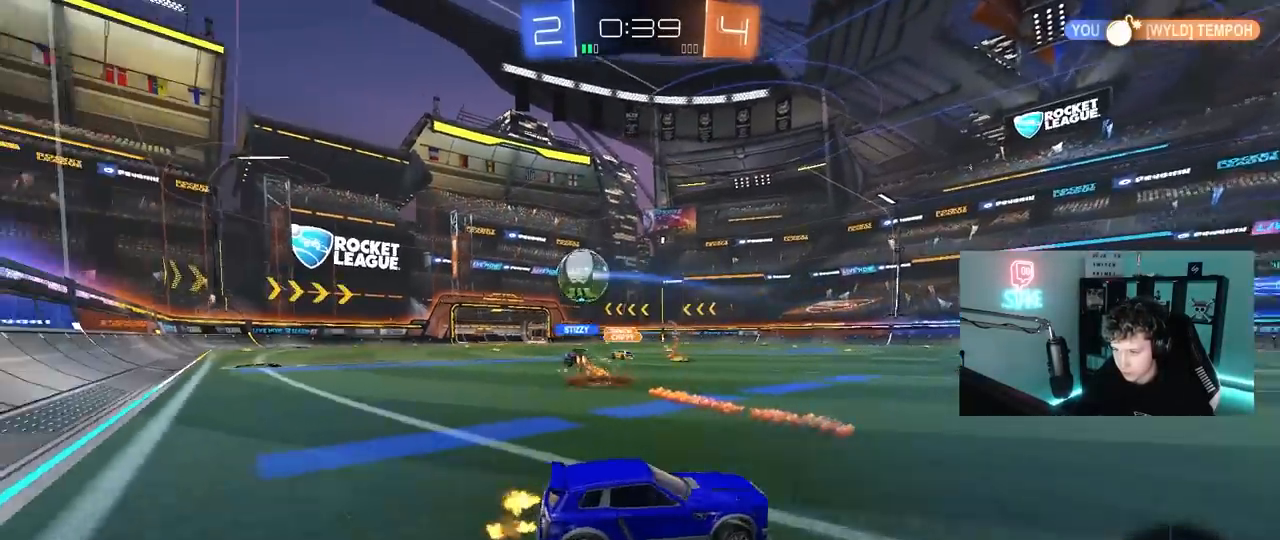
{"keys": ["w"], "mouse": ["left"], "mouse_move": "still", "events": [[300, "mouse_left", "down"], [350, "a", "up"]]}
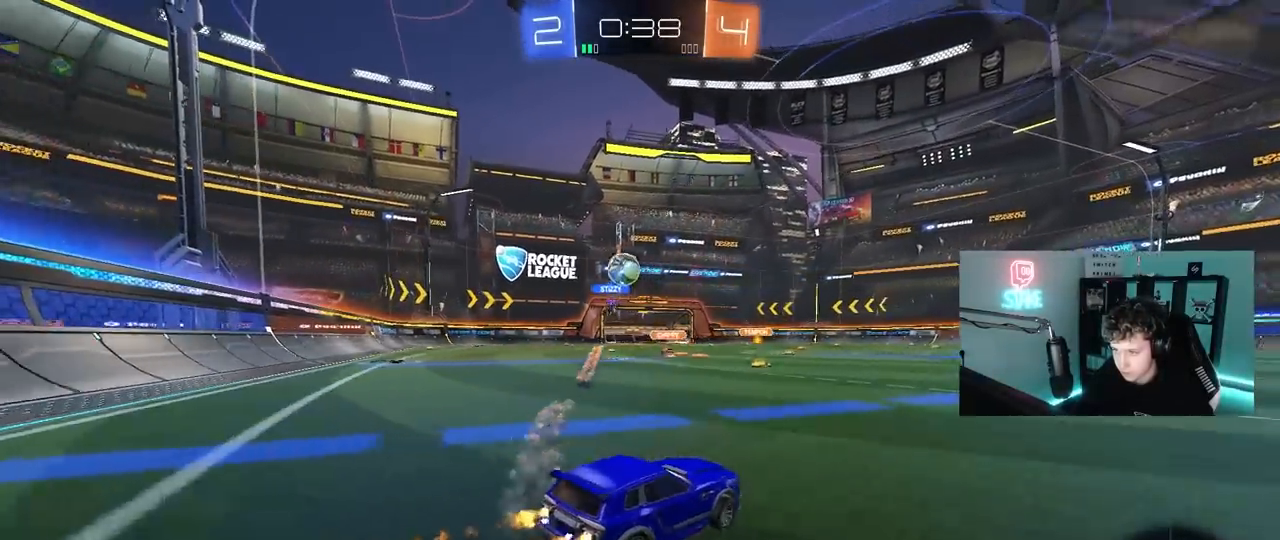
{"keys": ["w"], "mouse": ["left"], "mouse_move": "still", "events": [[33, "a", "down"], [183, "a", "up"]]}
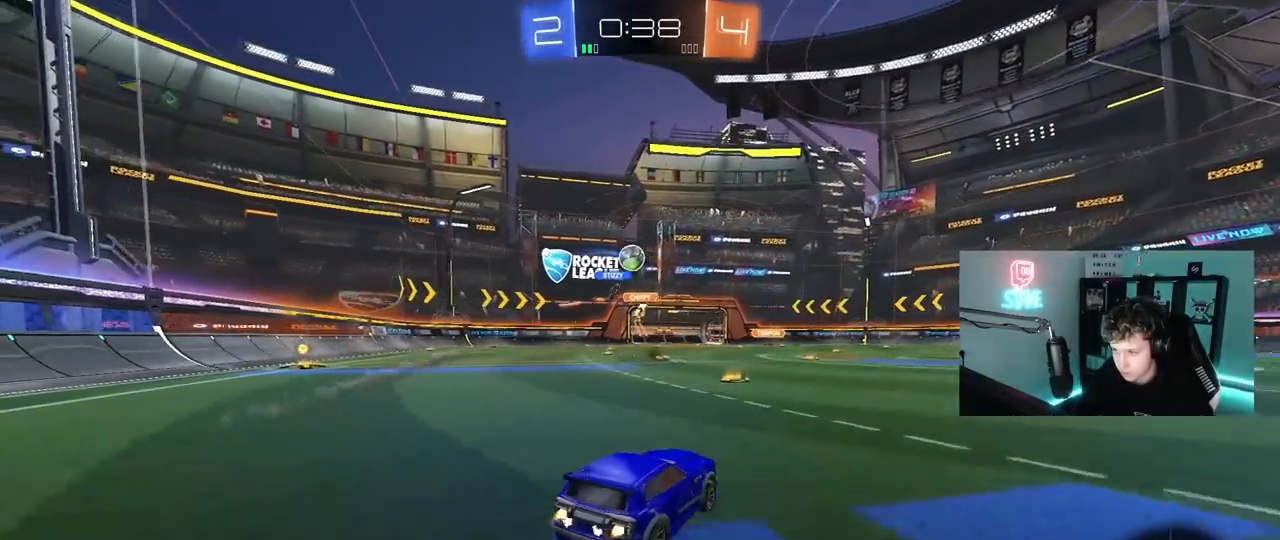
{"keys": ["w"], "mouse": [], "mouse_move": "still", "events": [[67, "mouse_left", "up"], [200, "a", "down"], [250, "mouse_left", "down"], [333, "a", "up"], [433, "mouse_left", "up"]]}
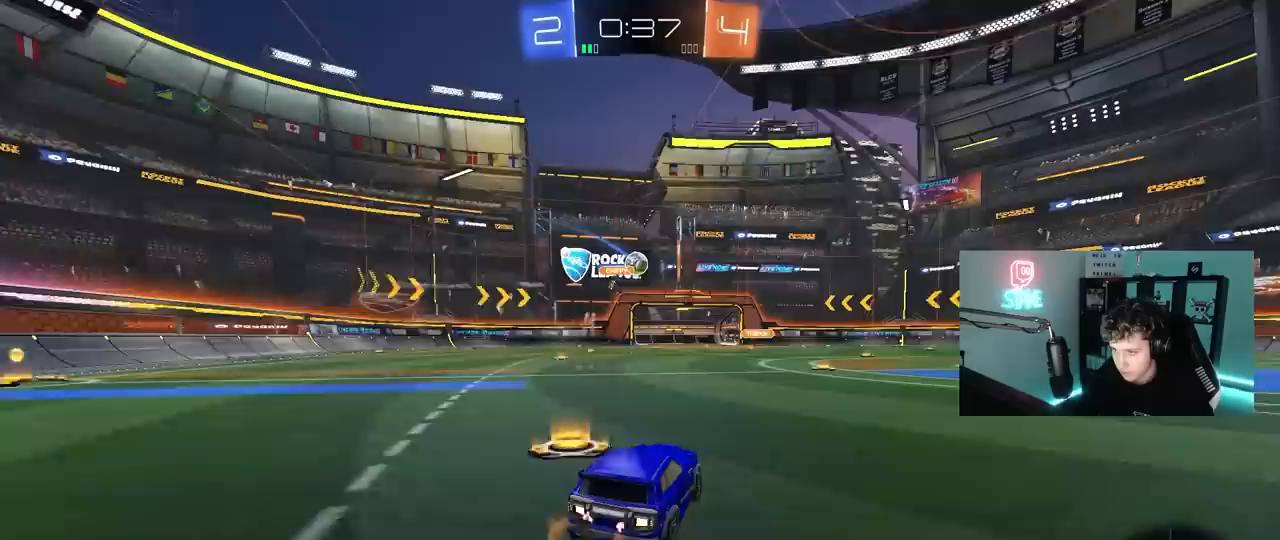
{"keys": ["a"], "mouse": [], "mouse_move": "still", "events": [[400, "a", "down"], [500, "w", "up"]]}
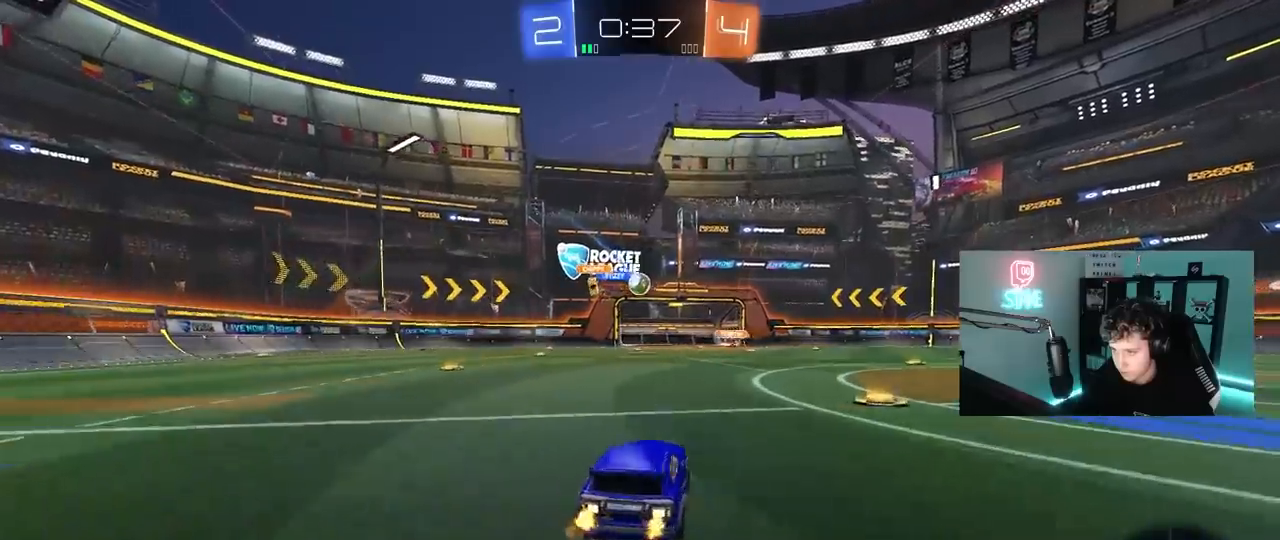
{"keys": ["d", "w"], "mouse": [], "mouse_move": "still", "events": [[283, "w", "down"], [317, "a", "up"], [367, "d", "down"]]}
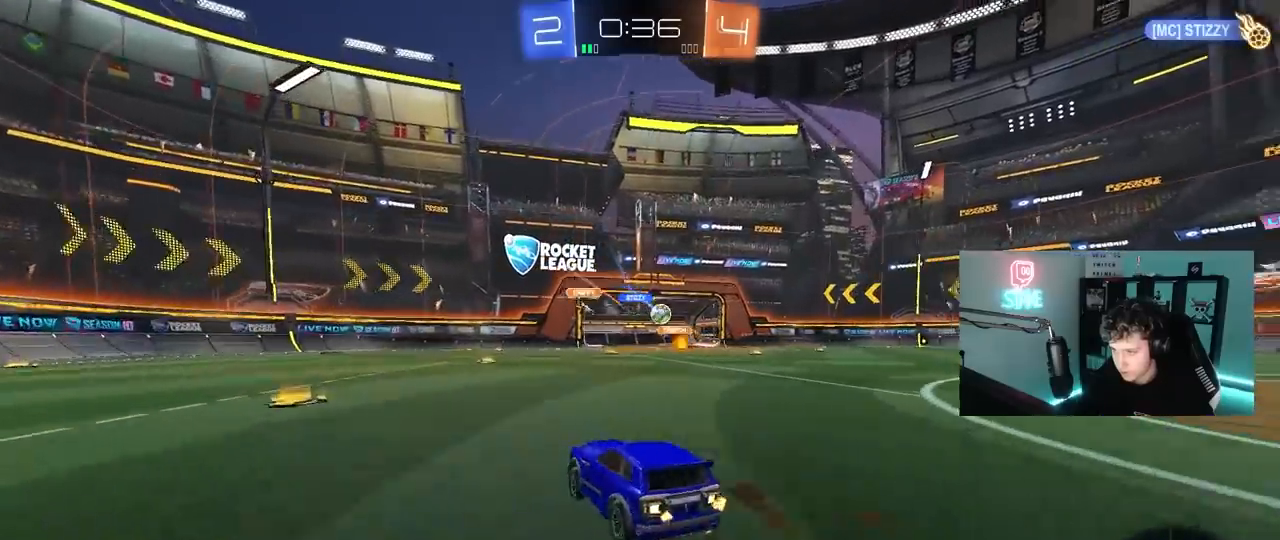
{"keys": ["d", "w"], "mouse": ["left"], "mouse_move": "still", "events": [[483, "mouse_left", "down"]]}
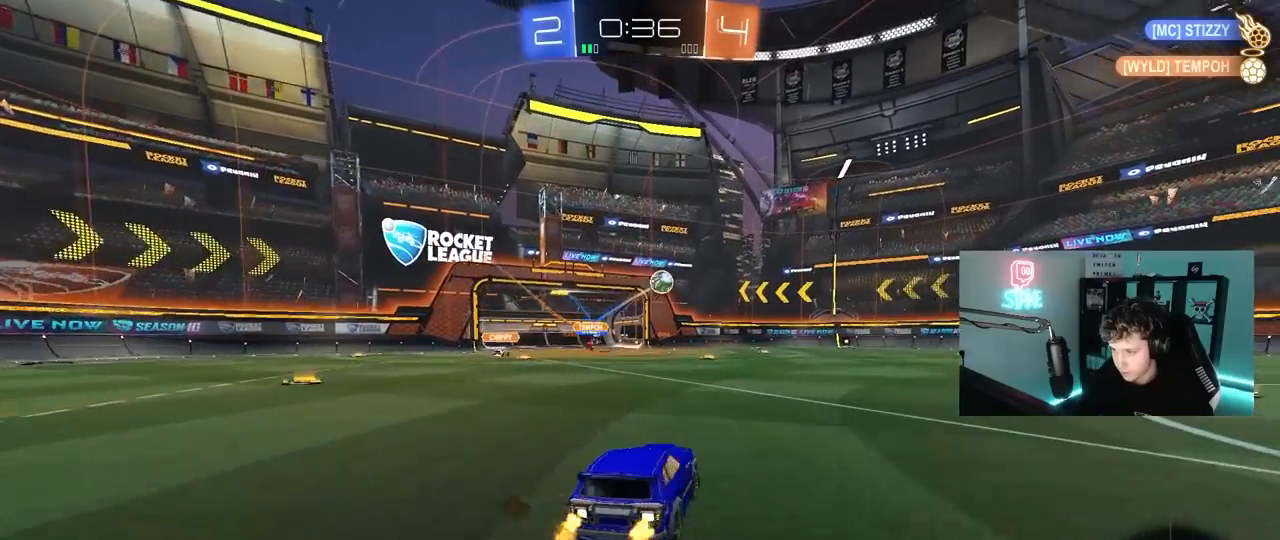
{"keys": ["d", "shift", "w"], "mouse": ["left", "right"], "mouse_move": "down-left", "events": [[167, "mouse_left", "up"], [400, "mouse_left", "down"], [450, "mouse_right", "down"], [450, "shift", "down"]]}
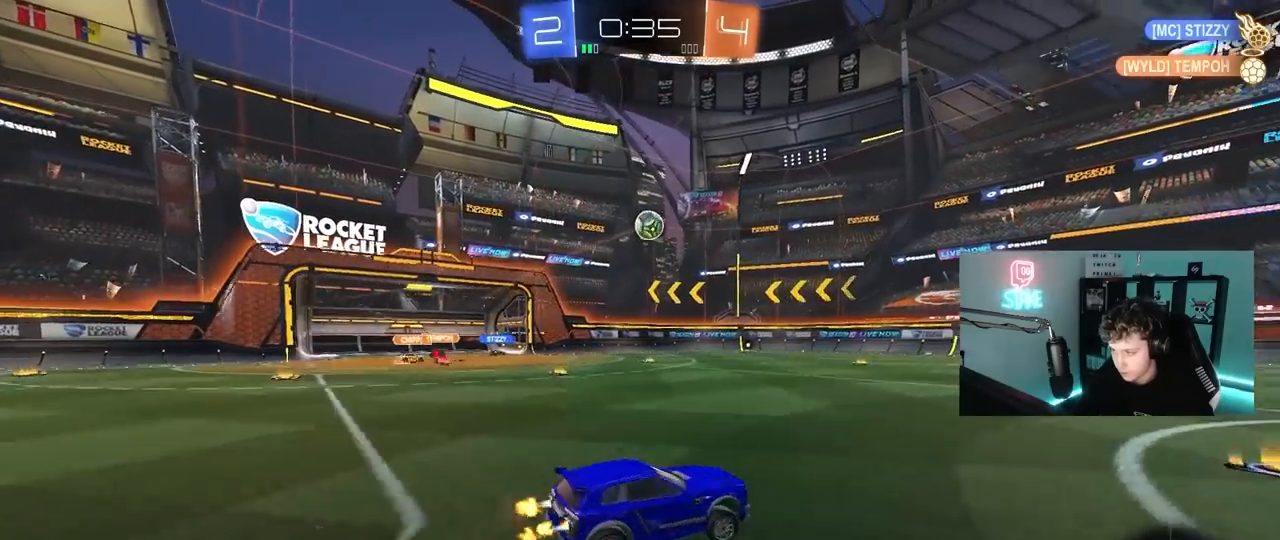
{"keys": ["d", "shift"], "mouse": [], "mouse_move": "still", "events": [[50, "mouse_left", "up"], [50, "mouse_right", "up"], [83, "mouse_left", "down"], [83, "mouse_right", "down"], [83, "s", "down"], [83, "w", "up"], [133, "mouse_left", "up"], [233, "mouse_right", "up"], [367, "s", "up"]]}
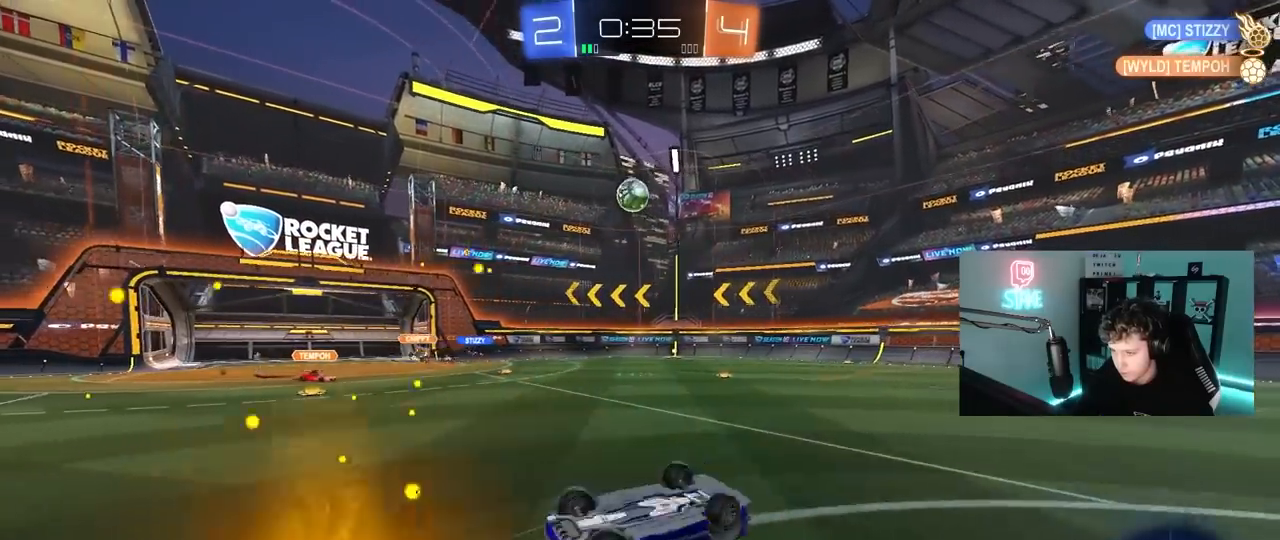
{"keys": [], "mouse": [], "mouse_move": "still", "events": [[17, "s", "down"], [300, "d", "up"], [300, "s", "up"], [300, "shift", "up"]]}
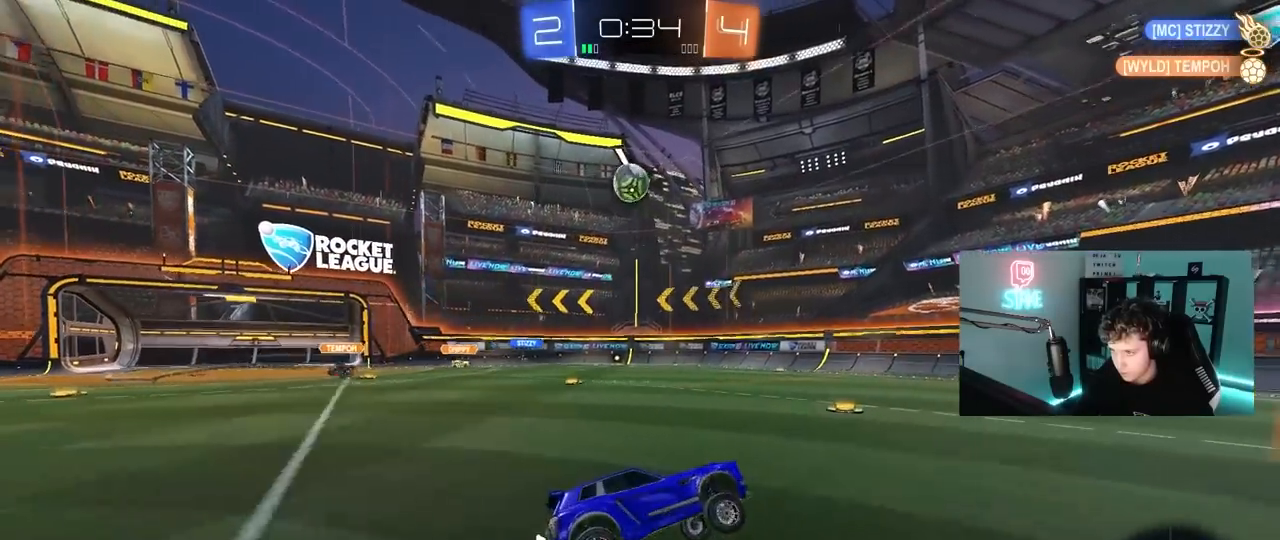
{"keys": ["w"], "mouse": [], "mouse_move": "still", "events": [[117, "a", "down"], [117, "w", "down"], [167, "mouse_left", "down"], [300, "mouse_left", "up"], [350, "a", "up"]]}
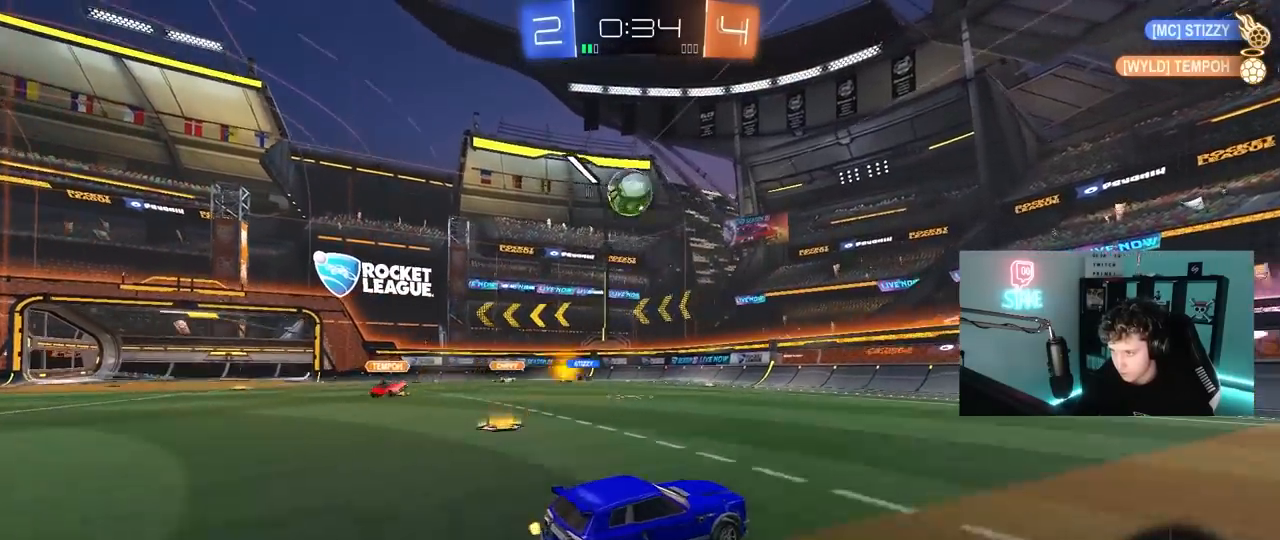
{"keys": [], "mouse": [], "mouse_move": "still", "events": [[83, "a", "down"], [283, "a", "up"], [283, "mouse_left", "down"], [283, "mouse_right", "down"], [283, "w", "up"], [367, "a", "down"], [367, "mouse_left", "up"], [367, "s", "down"], [467, "mouse_right", "up"], [500, "a", "up"], [500, "s", "up"]]}
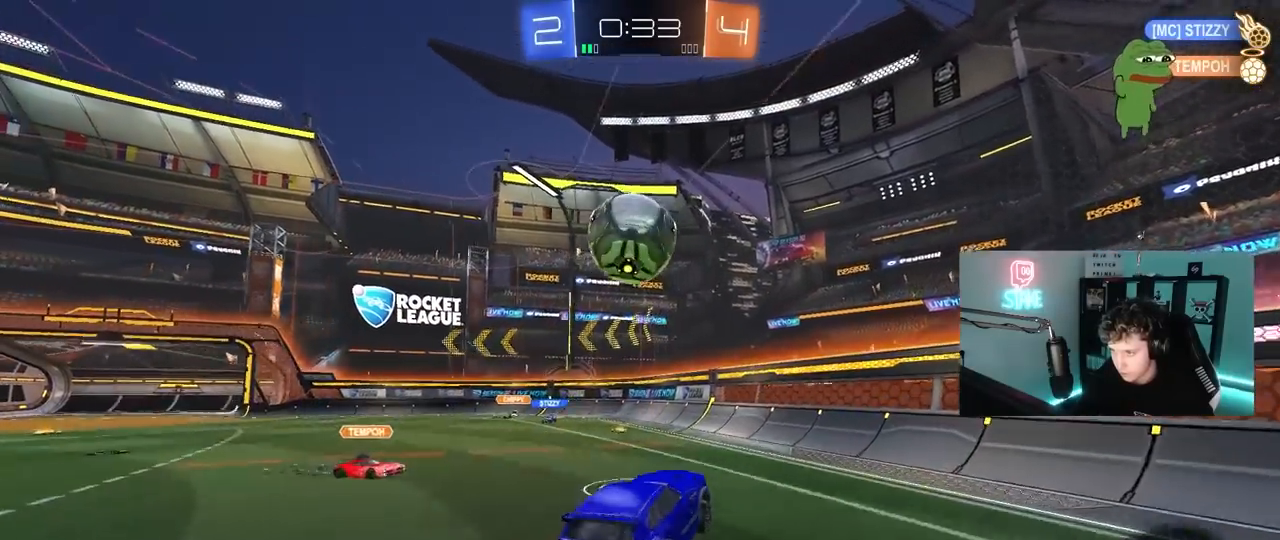
{"keys": ["d", "w"], "mouse": ["left"], "mouse_move": "still", "events": [[100, "mouse_right", "down"], [200, "mouse_left", "down"], [250, "mouse_right", "up"], [250, "w", "down"], [283, "a", "down"], [283, "shift", "down"], [433, "a", "up"], [433, "d", "down"], [433, "shift", "up"]]}
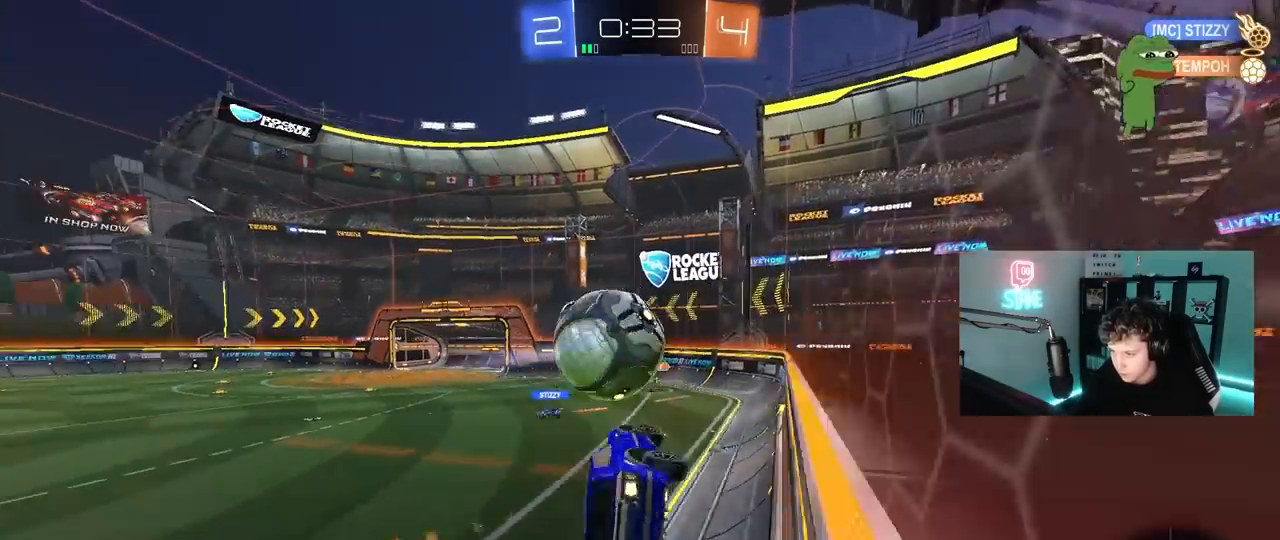
{"keys": ["a"], "mouse": ["left"], "mouse_move": "still", "events": [[117, "d", "up"], [167, "w", "up"], [217, "mouse_right", "down"], [267, "d", "down"], [267, "s", "down"], [300, "shift", "down"], [350, "a", "down"], [350, "d", "up"], [400, "shift", "up"], [450, "mouse_right", "up"], [500, "s", "up"]]}
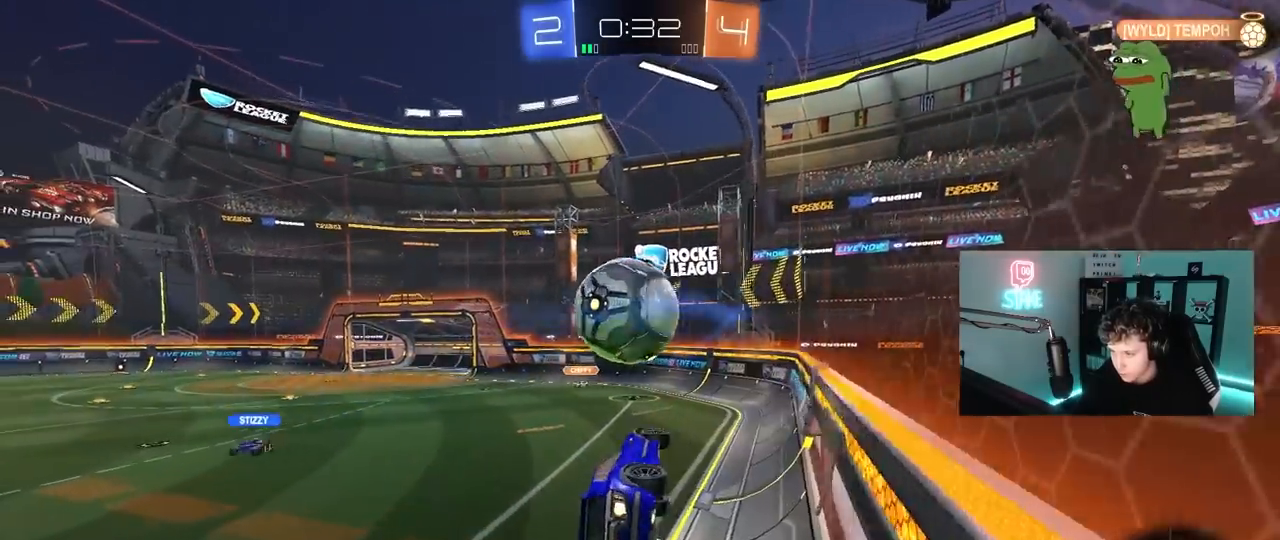
{"keys": ["d", "w"], "mouse": [], "mouse_move": "still", "events": [[33, "a", "up"], [33, "d", "down"], [33, "mouse_left", "up"], [83, "s", "down"], [83, "shift", "down"], [183, "s", "up"], [233, "s", "down"], [283, "s", "up"], [283, "shift", "up"], [317, "d", "up"], [367, "a", "down"], [417, "a", "up"], [417, "w", "down"], [467, "d", "down"]]}
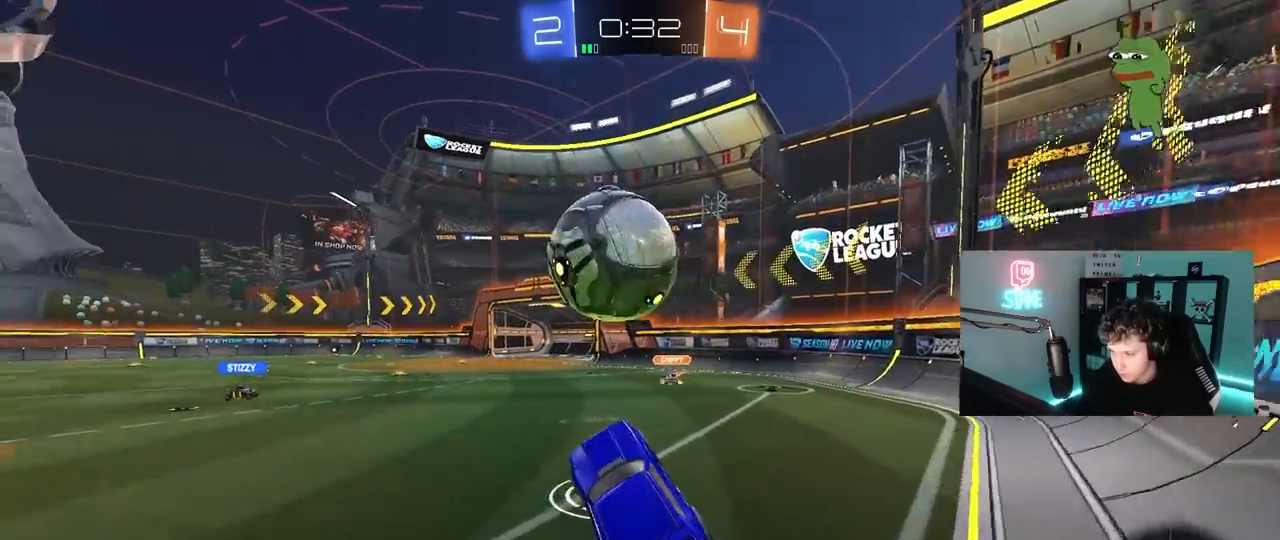
{"keys": ["d"], "mouse": ["right"], "mouse_move": "right", "events": [[17, "d", "up"], [50, "a", "down"], [300, "mouse_right", "down"], [300, "w", "up"], [383, "a", "up"], [383, "d", "down"], [433, "mouse_right", "up"], [483, "mouse_right", "down"]]}
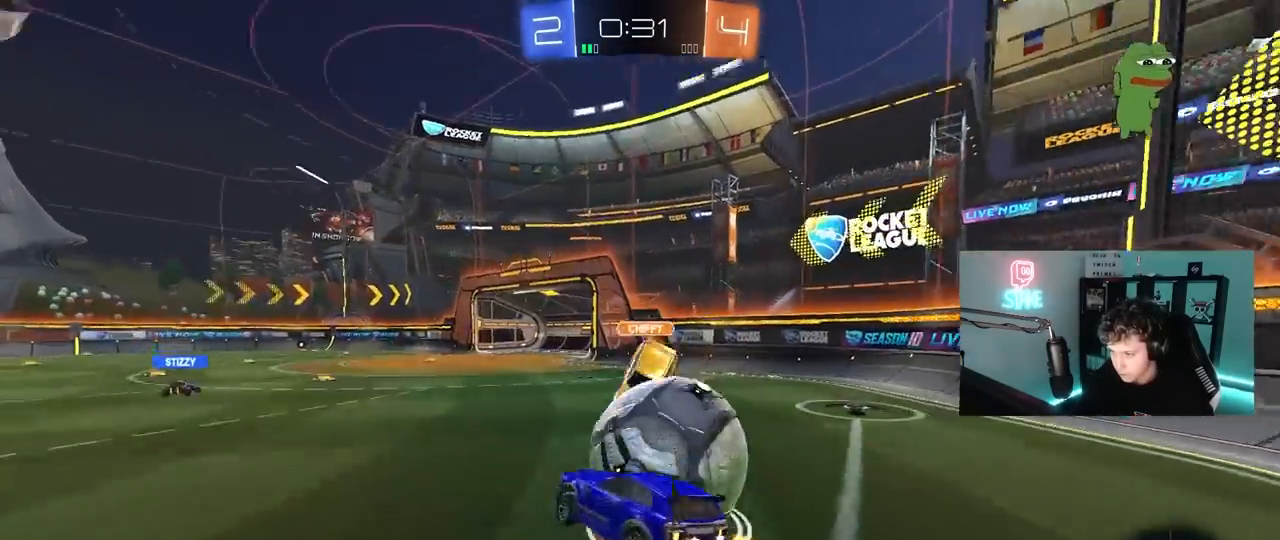
{"keys": ["d", "shift"], "mouse": [], "mouse_move": "still", "events": [[33, "shift", "down"], [117, "mouse_right", "up"]]}
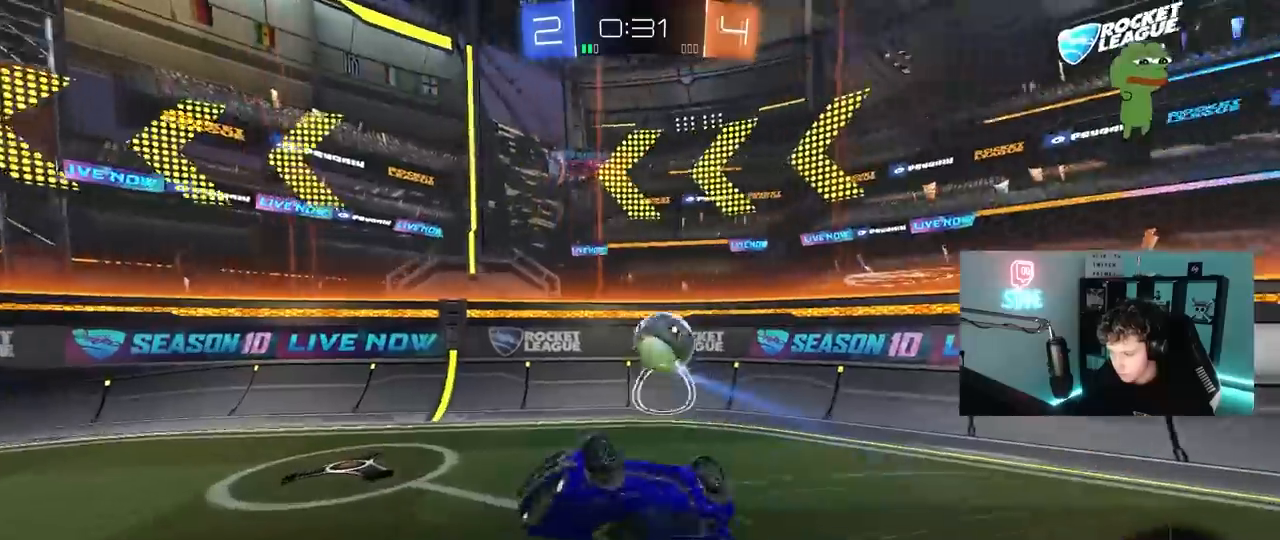
{"keys": ["d", "w"], "mouse": [], "mouse_move": "still", "events": [[50, "w", "down"], [83, "shift", "up"]]}
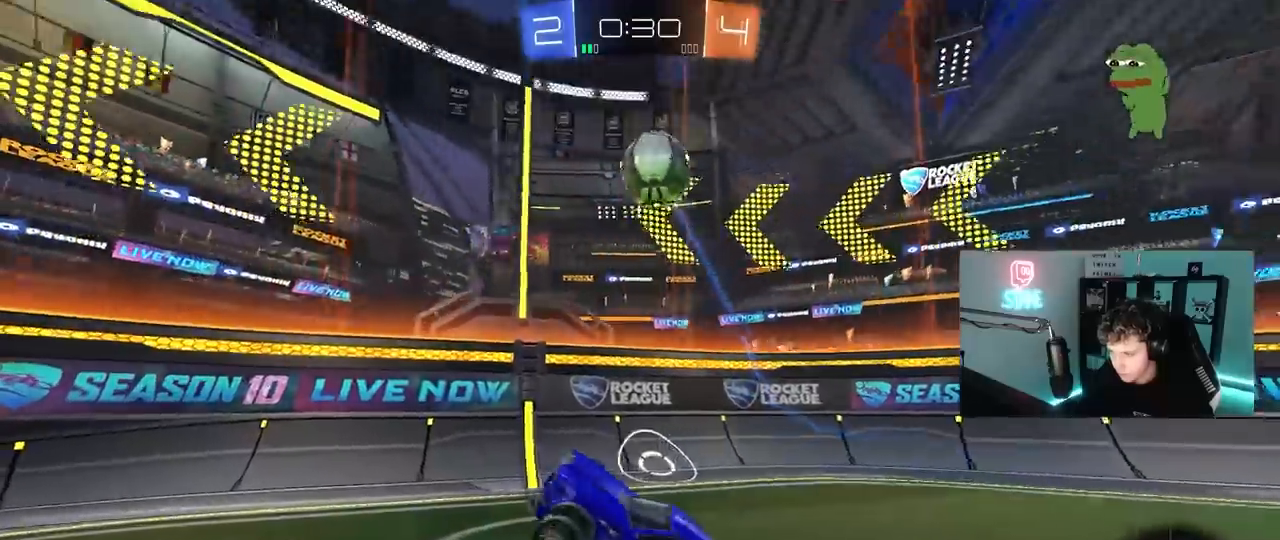
{"keys": ["d", "w"], "mouse": ["left"], "mouse_move": "still", "events": [[50, "d", "up"], [200, "d", "down"], [383, "mouse_left", "down"]]}